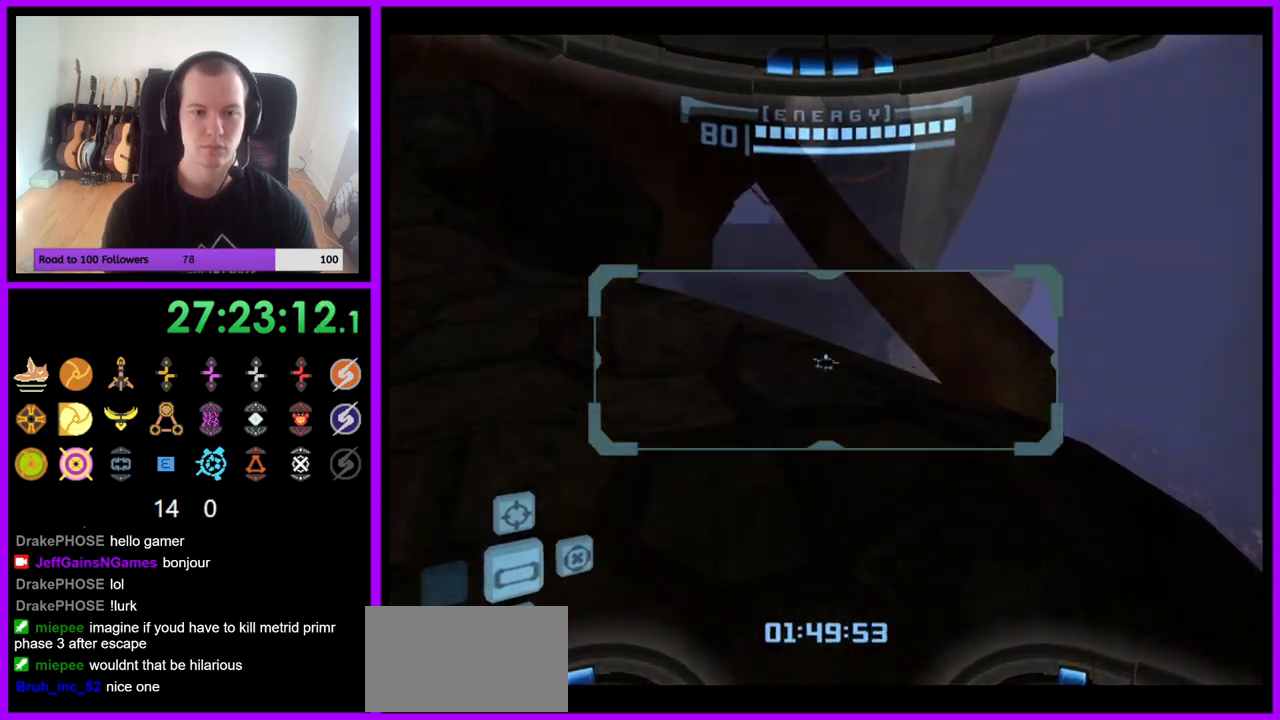
Gameplay with a controller (Nintendo layout); each line is a JSON object with the inputs held at the frame after it (dt_ms = milliseconds from this image to that frame). "events" lists button and stick changes between this image and that frame as [ms after this image, input, new state], when the widget could be followed in between. Not read: L3 R3.
{"dt_ms": 500, "buttons": ["L1", "R1"], "left_stick": "up-left", "right_stick": "center", "events": [[133, "left_stick", "up"], [183, "R1", "down"], [233, "L1", "up"], [317, "left_stick", "left"], [417, "Z", "down"], [450, "left_stick", "up-left"], [467, "Z", "up"], [500, "L1", "down"]]}
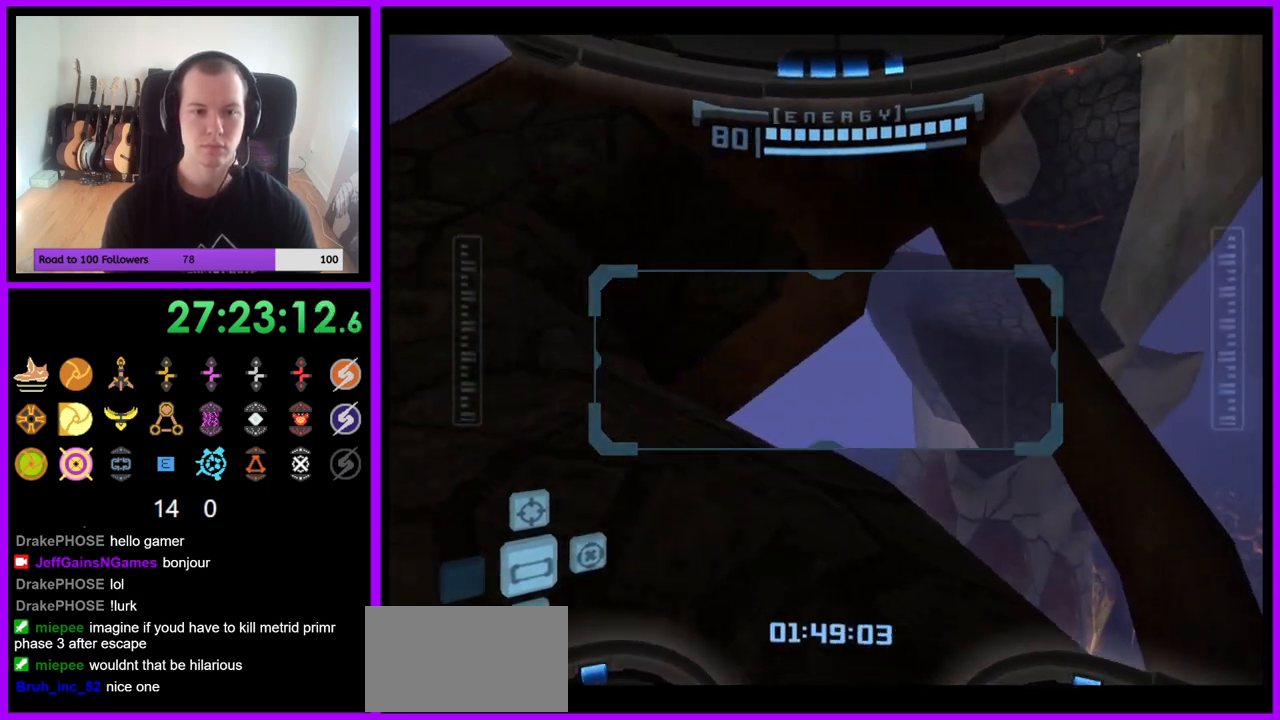
{"dt_ms": 500, "buttons": ["R1"], "left_stick": "up", "right_stick": "center", "events": [[33, "R1", "up"], [33, "left_stick", "up"], [233, "left_stick", "center"], [250, "R1", "down"], [350, "L1", "up"], [350, "left_stick", "up"]]}
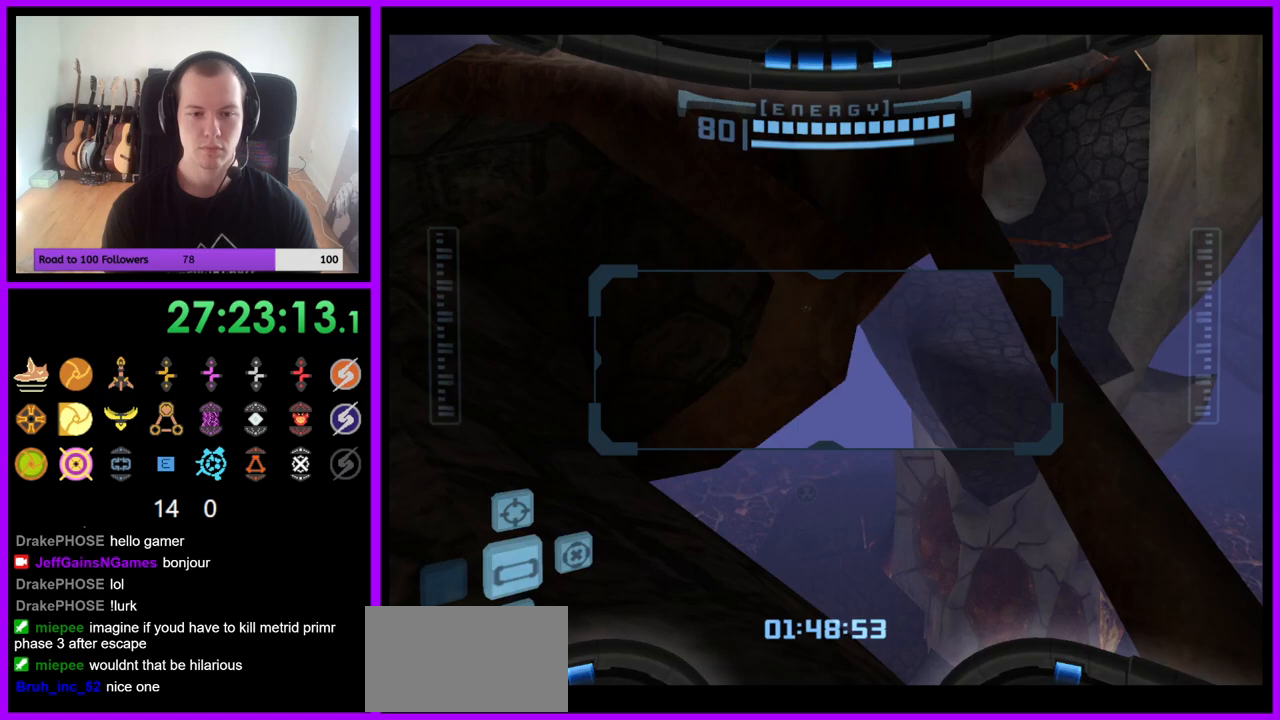
{"dt_ms": 500, "buttons": ["R1"], "left_stick": "up", "right_stick": "center", "events": [[83, "left_stick", "center"], [100, "L1", "down"], [100, "R1", "up"], [367, "R1", "down"], [417, "L1", "up"], [417, "left_stick", "up"]]}
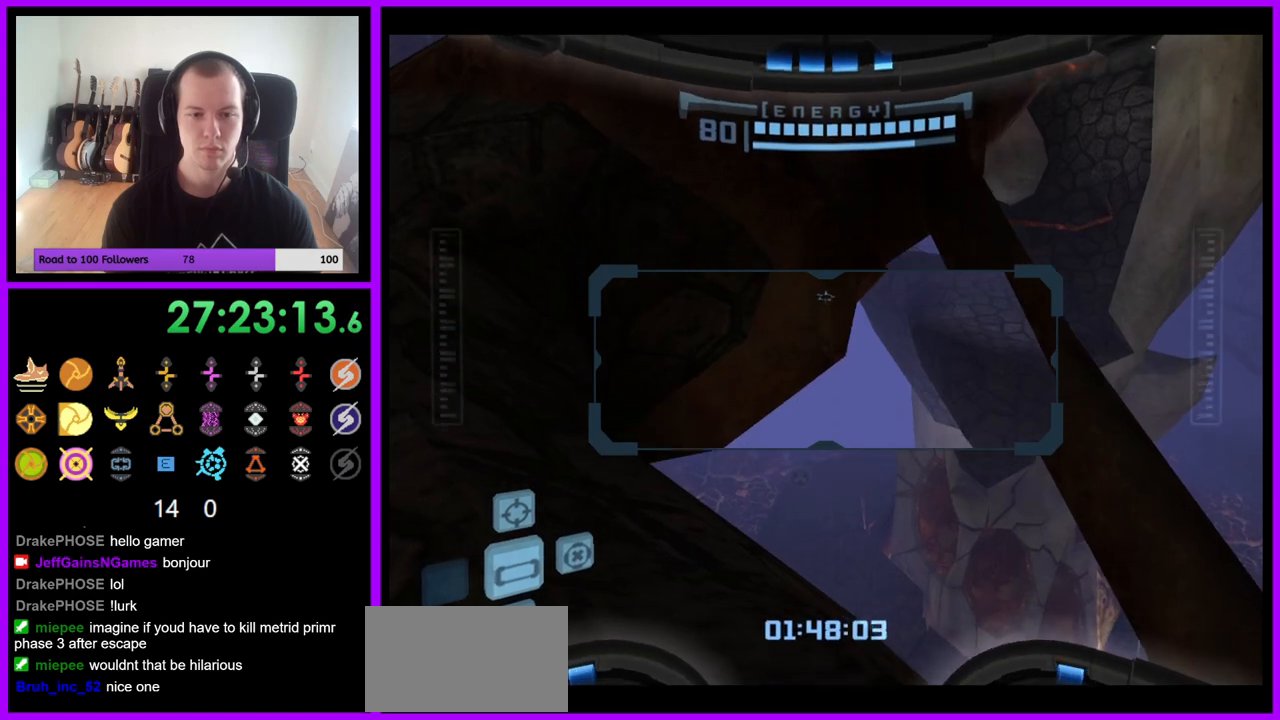
{"dt_ms": 500, "buttons": ["L1"], "left_stick": "center", "right_stick": "center", "events": [[183, "L1", "down"], [200, "left_stick", "center"], [217, "R1", "up"]]}
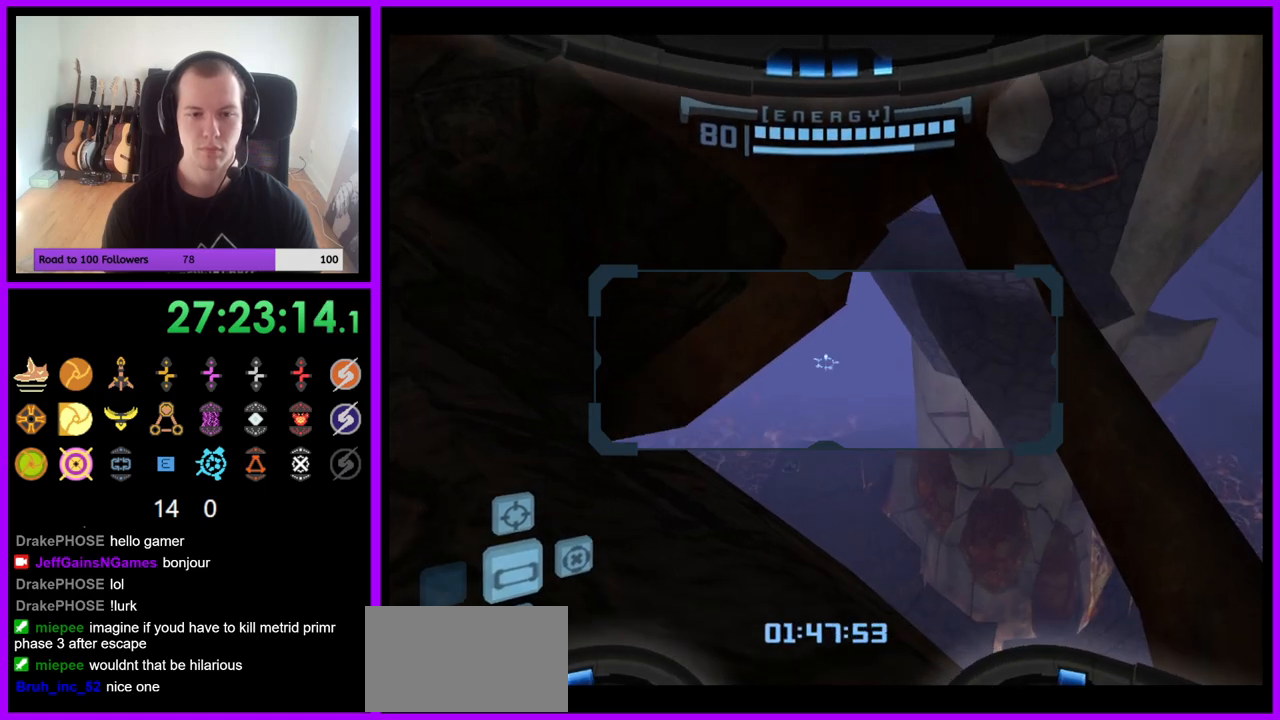
{"dt_ms": 500, "buttons": ["L1"], "left_stick": "center", "right_stick": "center", "events": [[67, "R1", "down"], [100, "left_stick", "up"], [117, "L1", "up"], [350, "L1", "down"], [383, "R1", "up"], [417, "left_stick", "center"]]}
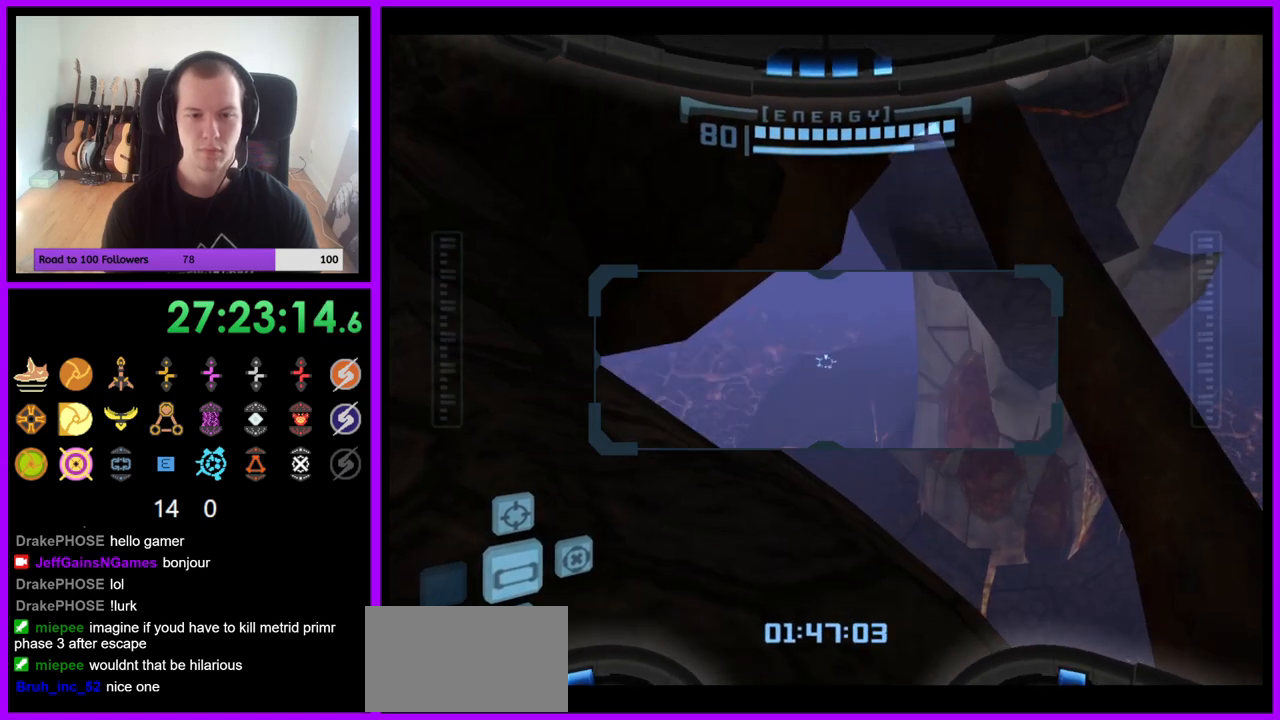
{"dt_ms": 500, "buttons": ["L1"], "left_stick": "center", "right_stick": "center", "events": [[150, "left_stick", "up"], [200, "left_stick", "right"], [283, "left_stick", "center"], [333, "A", "down"], [417, "A", "up"]]}
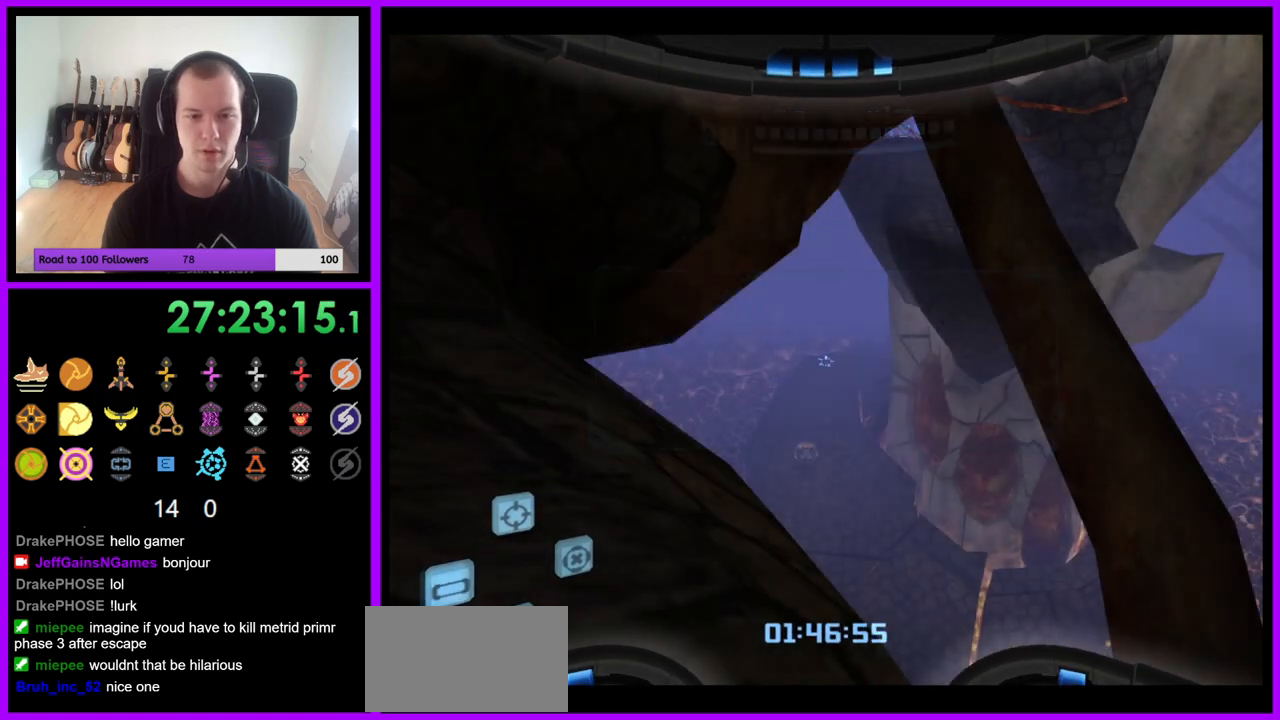
{"dt_ms": 500, "buttons": ["L1"], "left_stick": "center", "right_stick": "center", "events": [[33, "R1", "down"], [50, "left_stick", "up"], [67, "L1", "up"], [250, "L1", "down"], [267, "R1", "up"], [267, "left_stick", "center"]]}
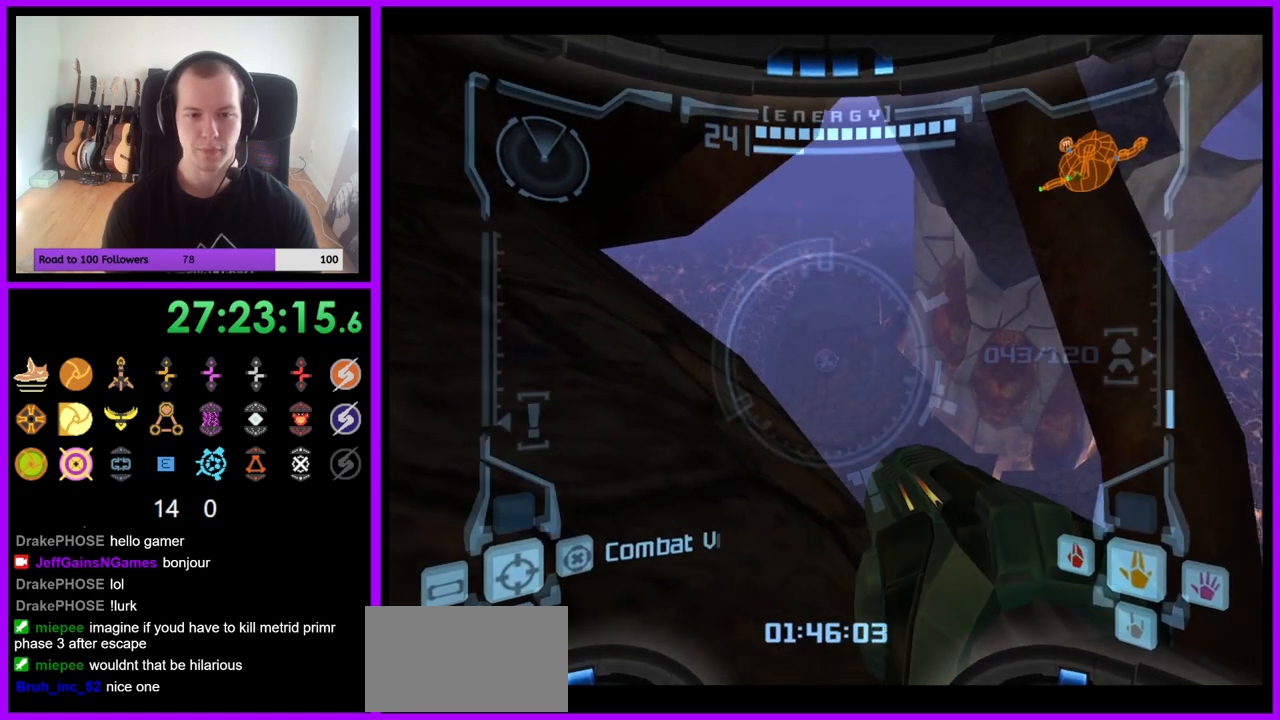
{"dt_ms": 500, "buttons": [], "left_stick": "up", "right_stick": "center", "events": [[17, "left_stick", "right"], [67, "B", "down"], [133, "B", "up"], [267, "L1", "up"], [283, "Y", "down"], [350, "Y", "up"], [350, "left_stick", "up"]]}
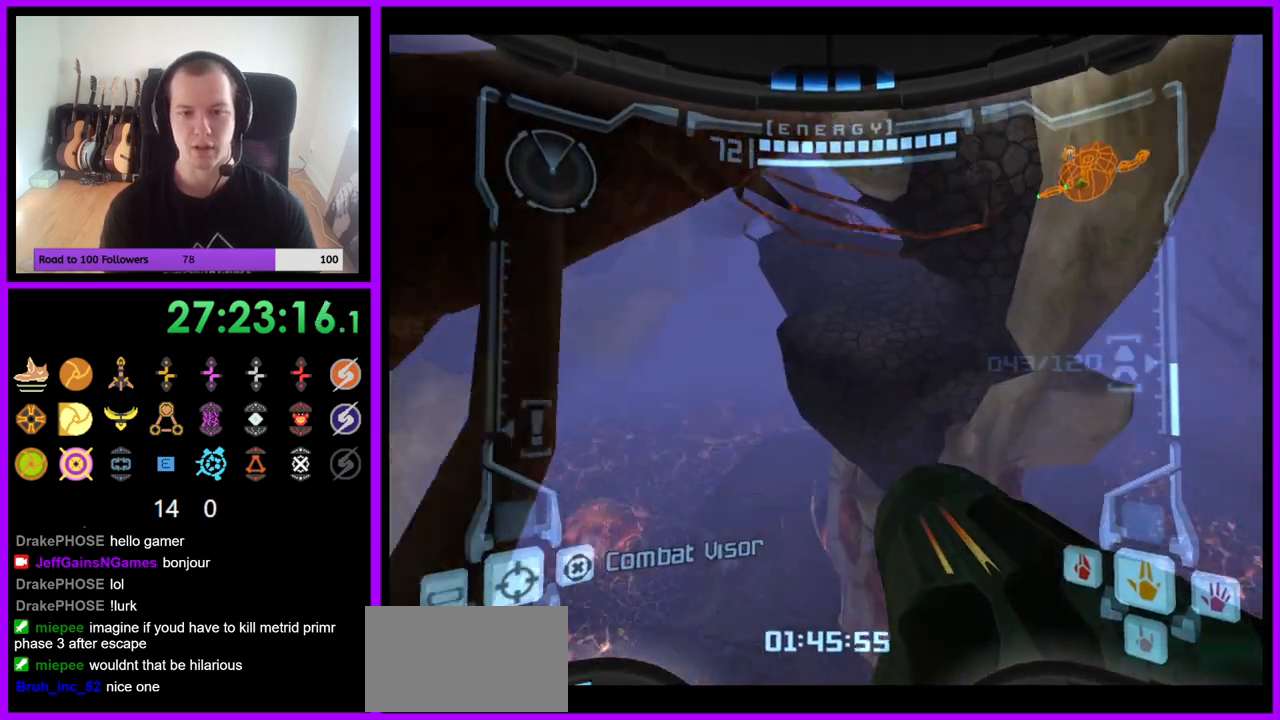
{"dt_ms": 1000, "buttons": [], "left_stick": "up", "right_stick": "center"}
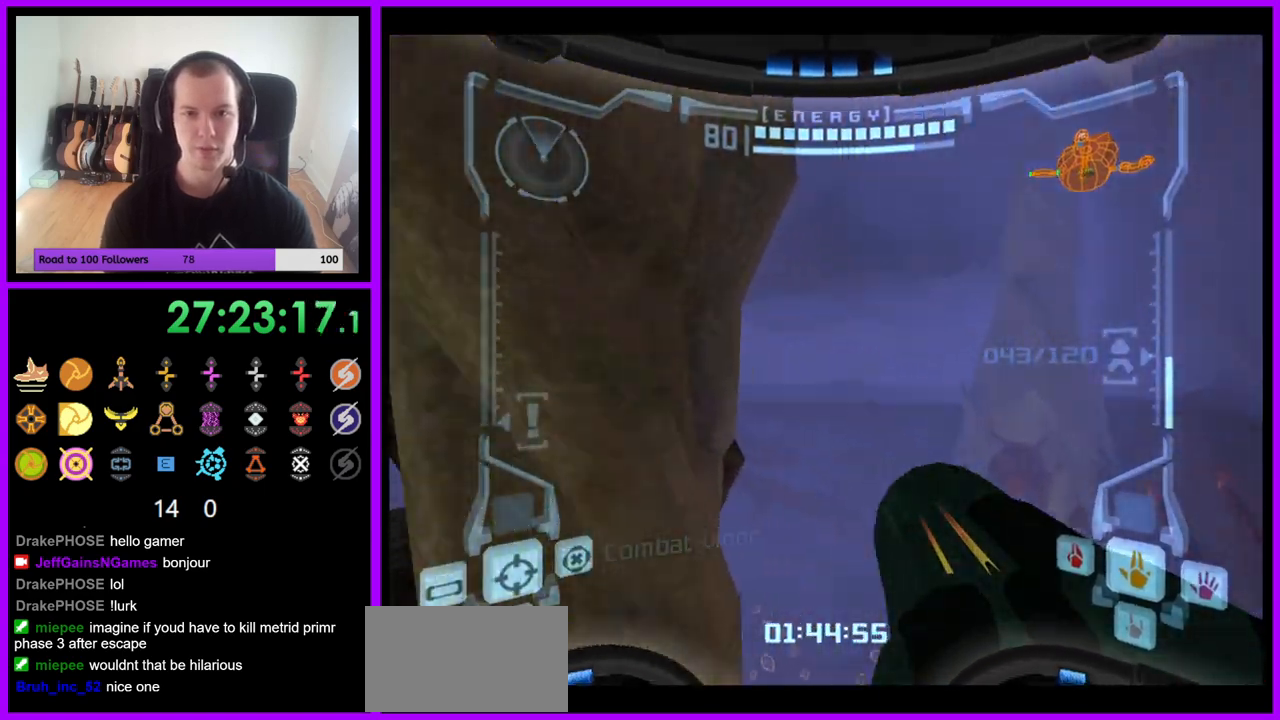
{"dt_ms": 500, "buttons": [], "left_stick": "up-right", "right_stick": "center", "events": [[383, "left_stick", "up-right"]]}
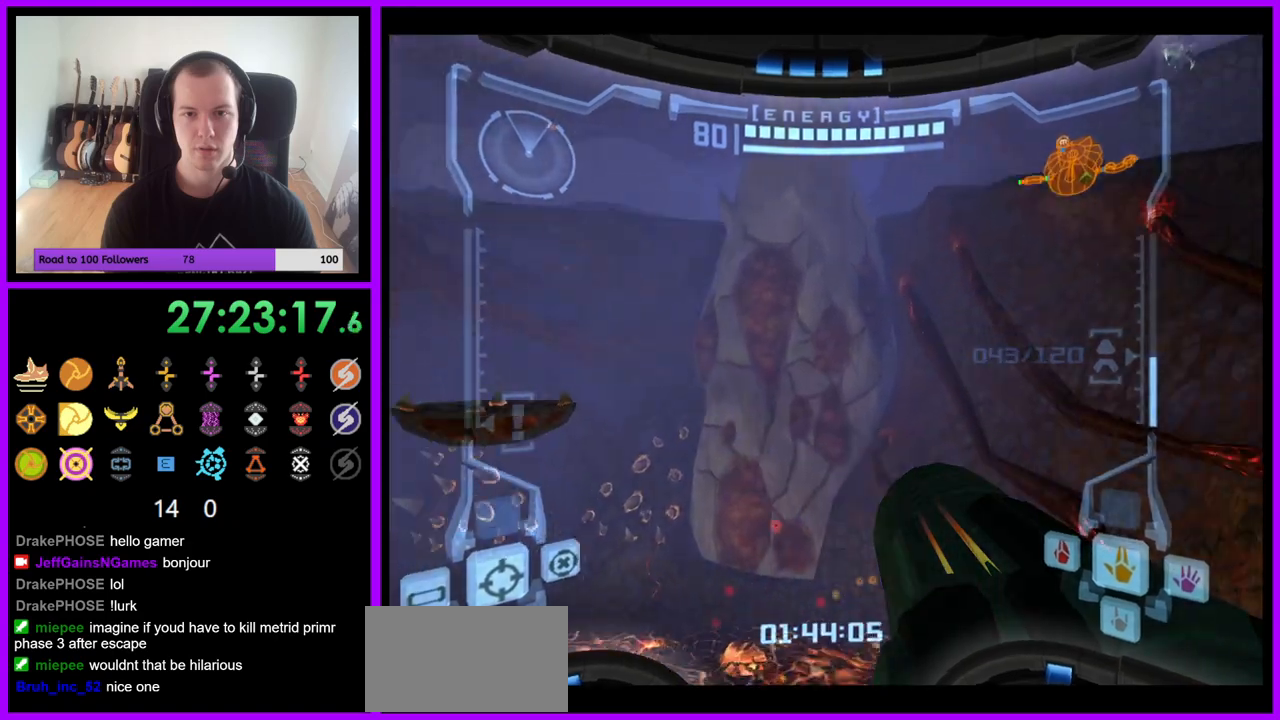
{"dt_ms": 500, "buttons": [], "left_stick": "up-right", "right_stick": "center", "events": [[17, "B", "down"], [133, "B", "up"]]}
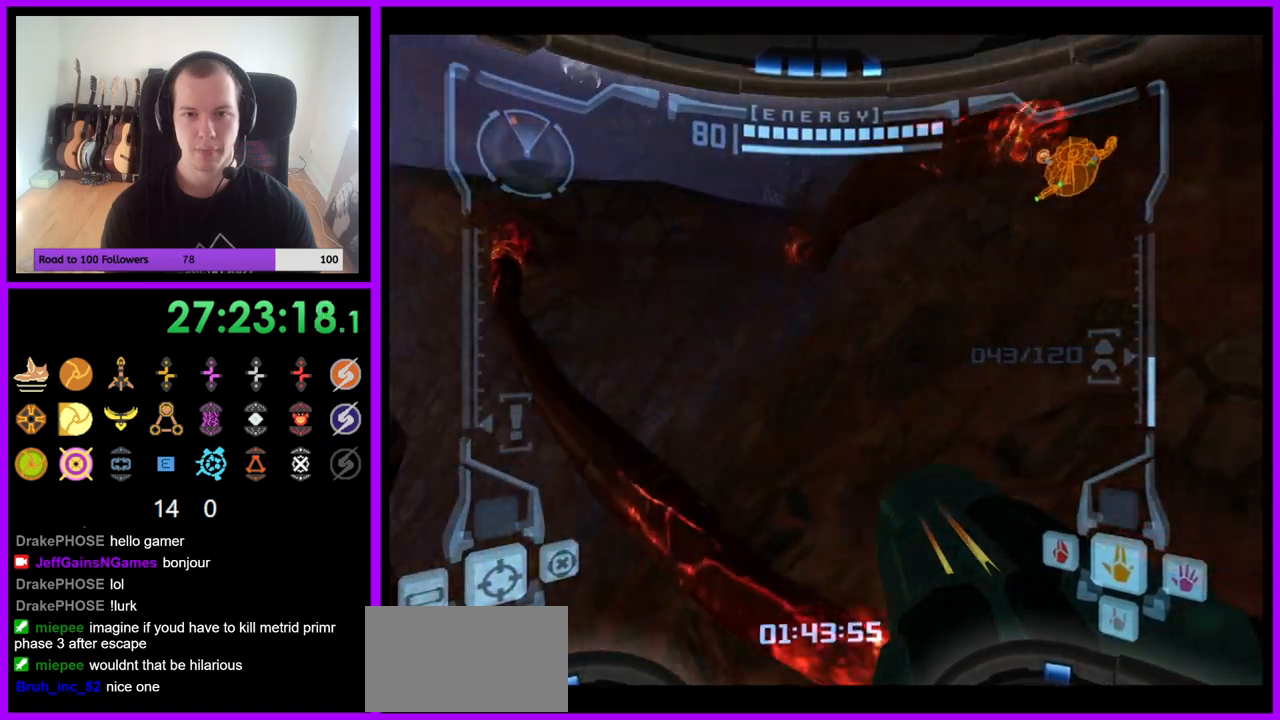
{"dt_ms": 500, "buttons": ["L1"], "left_stick": "left", "right_stick": "center", "events": [[267, "L1", "down"], [283, "left_stick", "left"]]}
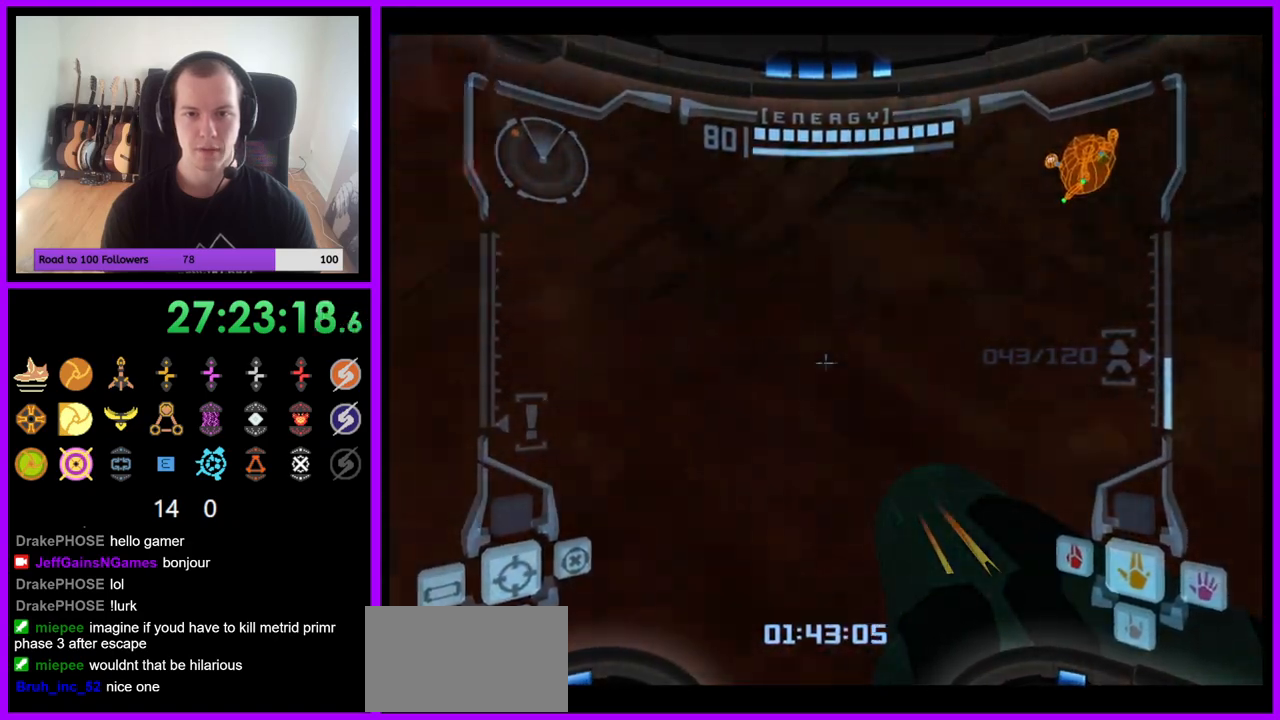
{"dt_ms": 500, "buttons": [], "left_stick": "up-right", "right_stick": "center", "events": [[133, "L1", "up"], [133, "left_stick", "up-left"], [417, "left_stick", "up-right"]]}
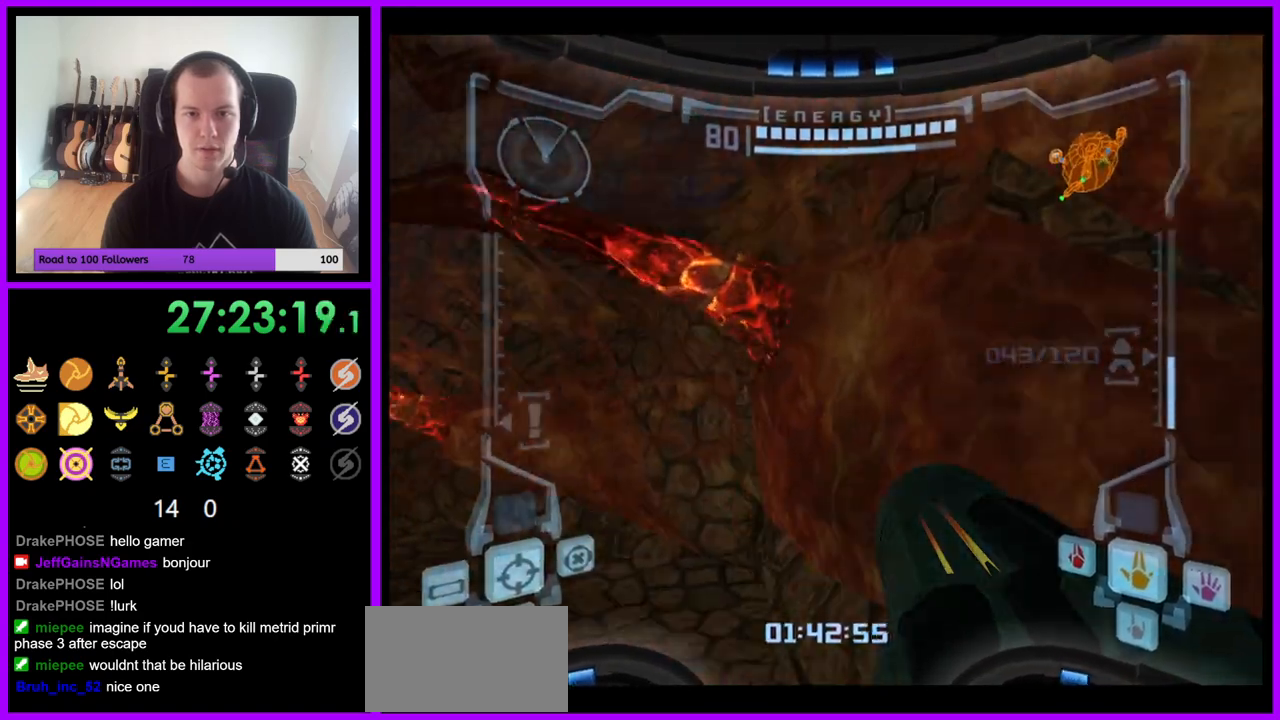
{"dt_ms": 500, "buttons": ["L1"], "left_stick": "up", "right_stick": "center", "events": [[267, "left_stick", "up"], [383, "L1", "down"]]}
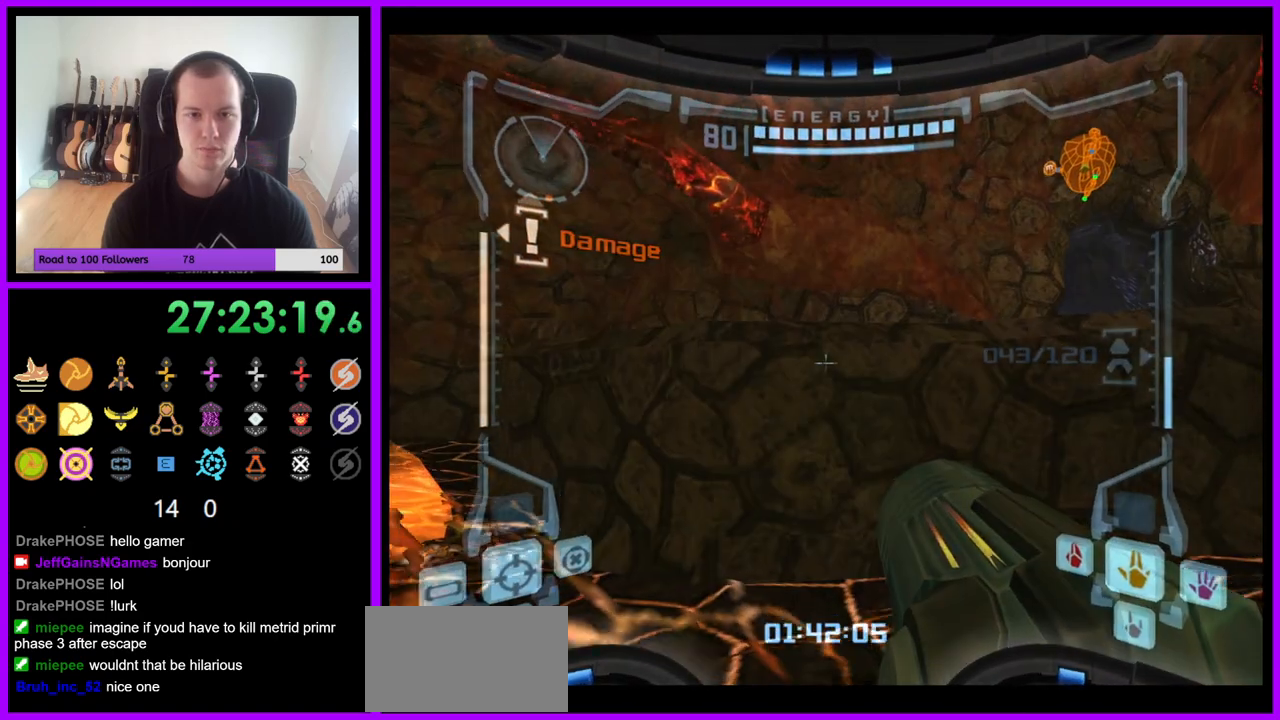
{"dt_ms": 500, "buttons": [], "left_stick": "up-right", "right_stick": "center", "events": [[33, "B", "down"], [83, "B", "up"], [133, "left_stick", "up-right"], [250, "L1", "up"]]}
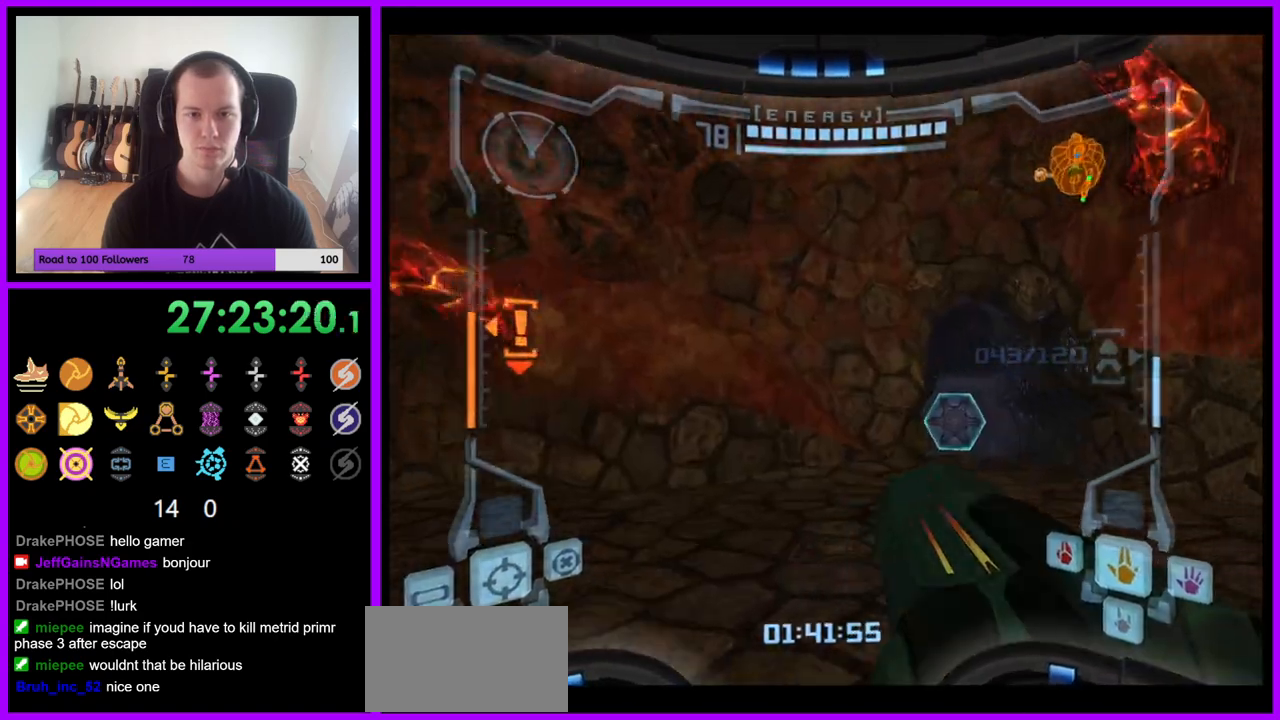
{"dt_ms": 500, "buttons": [], "left_stick": "up", "right_stick": "center", "events": [[50, "left_stick", "up"], [283, "B", "down"], [350, "B", "up"]]}
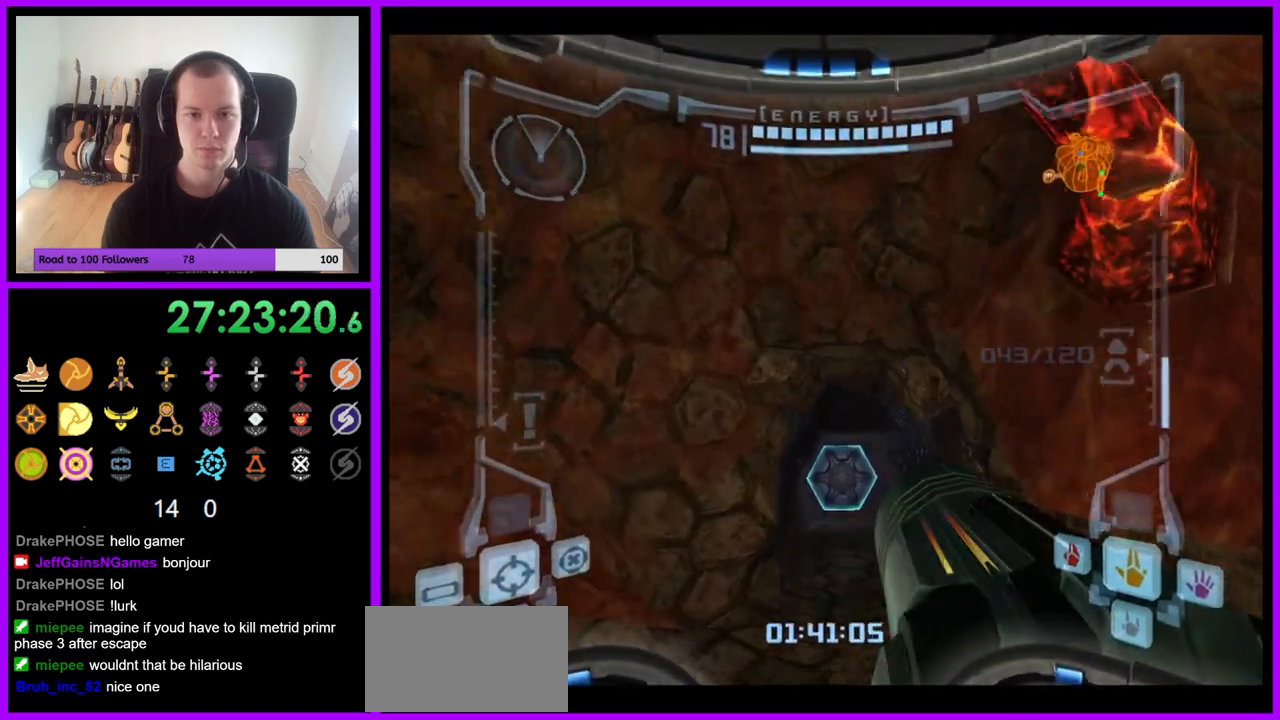
{"dt_ms": 500, "buttons": [], "left_stick": "up", "right_stick": "center", "events": []}
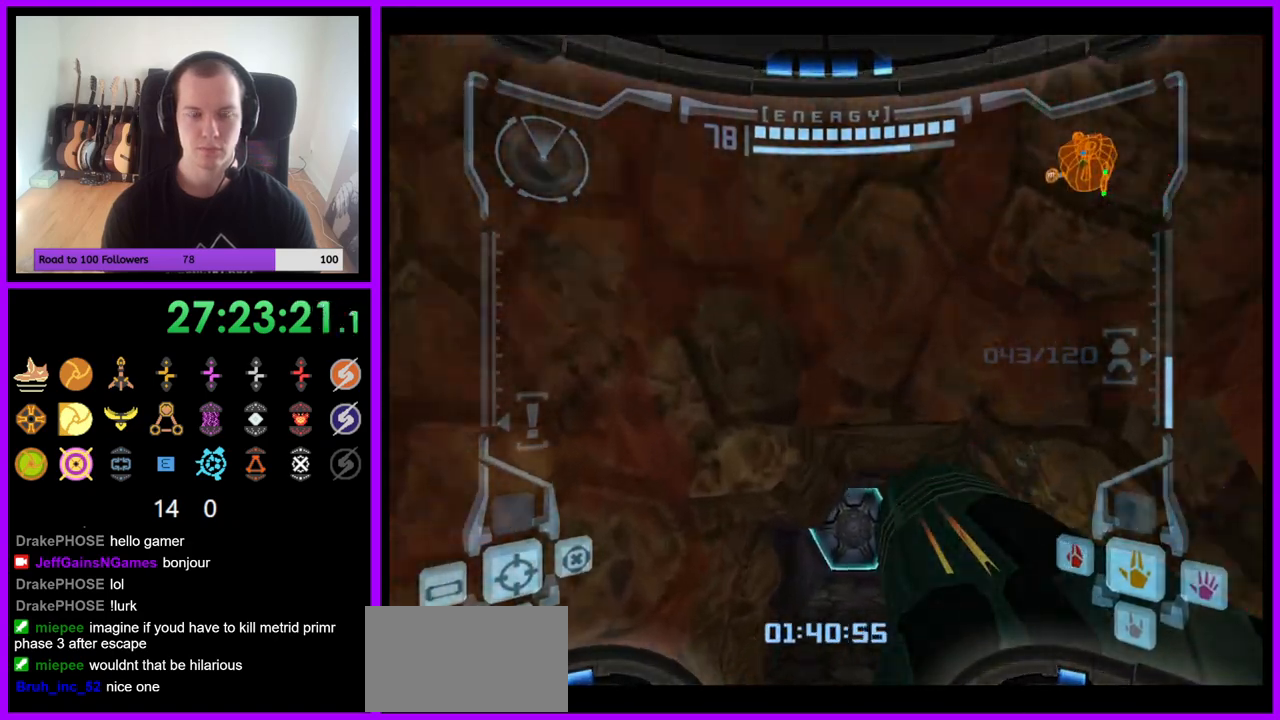
{"dt_ms": 500, "buttons": ["L1"], "left_stick": "up-right", "right_stick": "center", "events": [[250, "L1", "down"], [433, "A", "down"], [433, "left_stick", "up-right"], [500, "A", "up"]]}
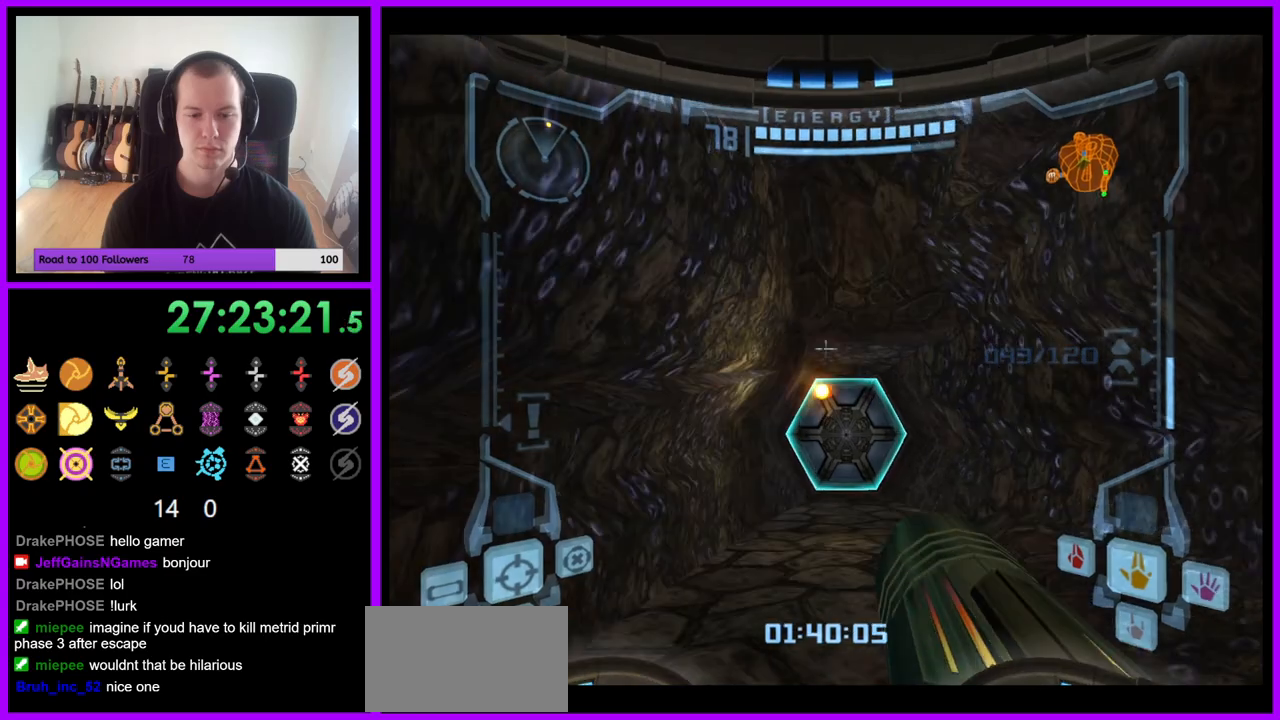
{"dt_ms": 500, "buttons": [], "left_stick": "up", "right_stick": "center", "events": [[133, "left_stick", "up"], [233, "A", "down"], [267, "L1", "up"], [283, "A", "up"], [383, "A", "down"], [417, "A", "up"]]}
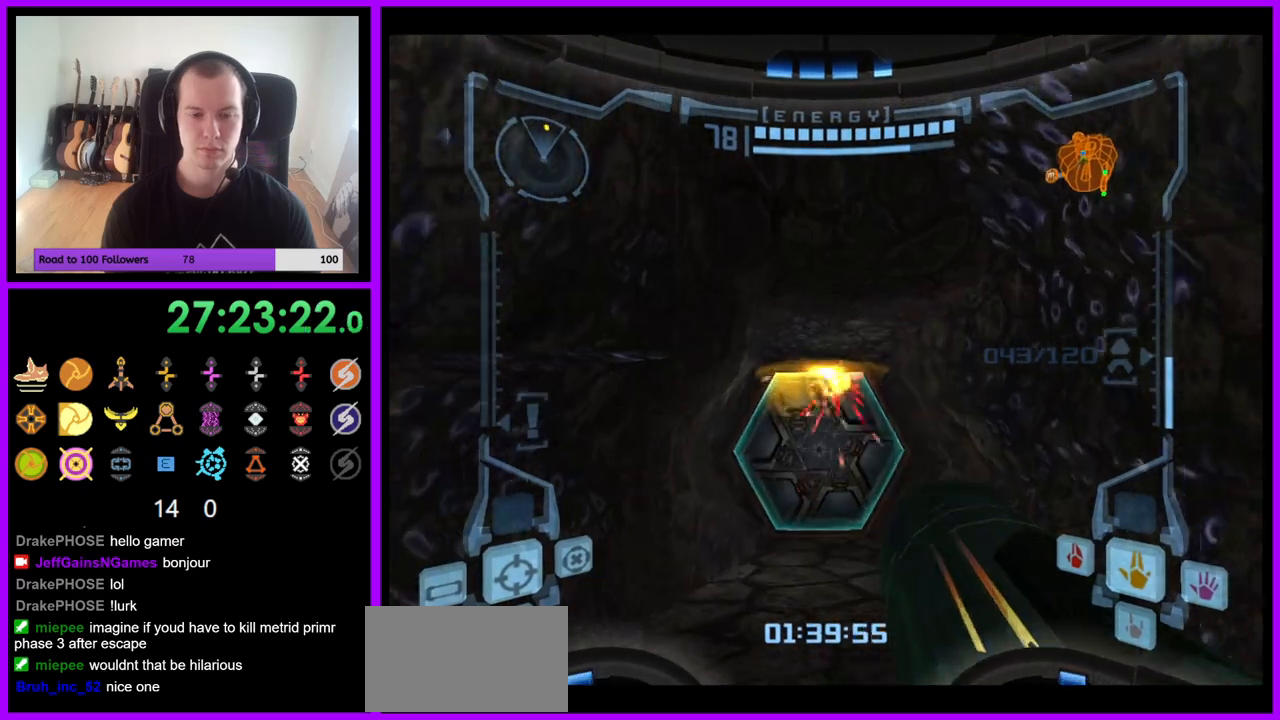
{"dt_ms": 500, "buttons": ["L1"], "left_stick": "up", "right_stick": "center", "events": [[33, "A", "down"], [100, "A", "up"], [450, "L1", "down"]]}
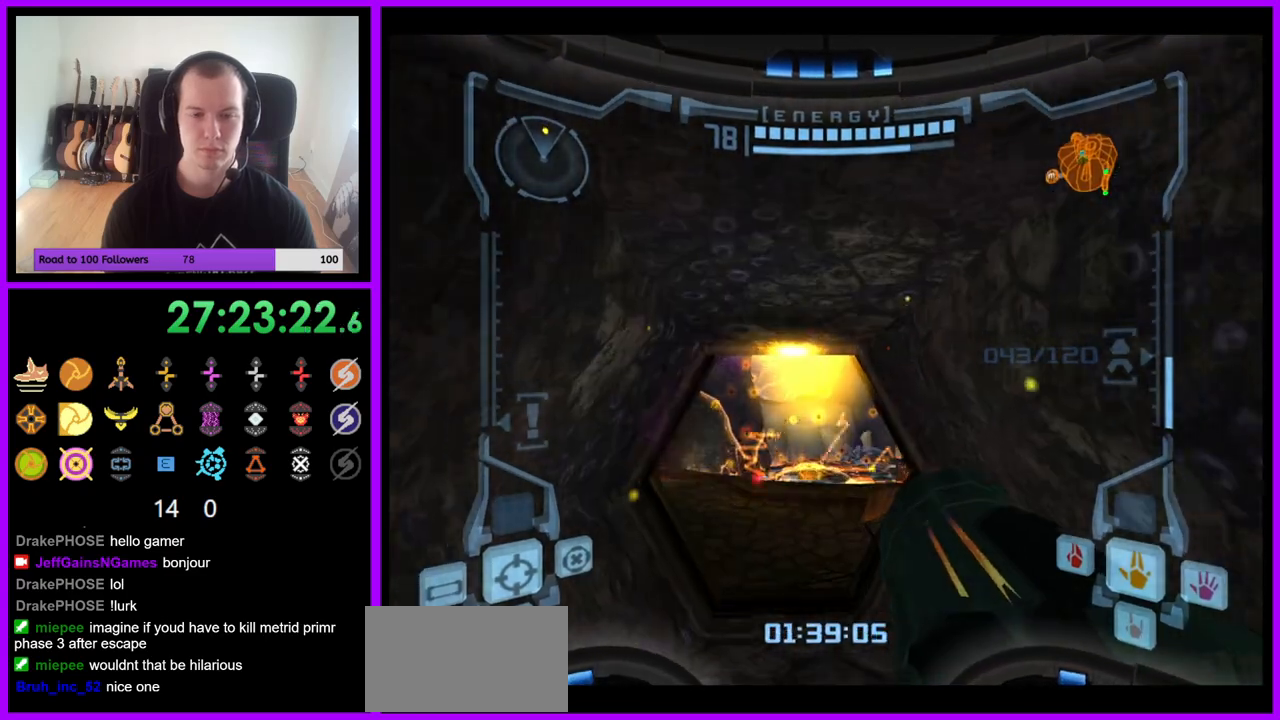
{"dt_ms": 500, "buttons": ["L1"], "left_stick": "up", "right_stick": "center", "events": []}
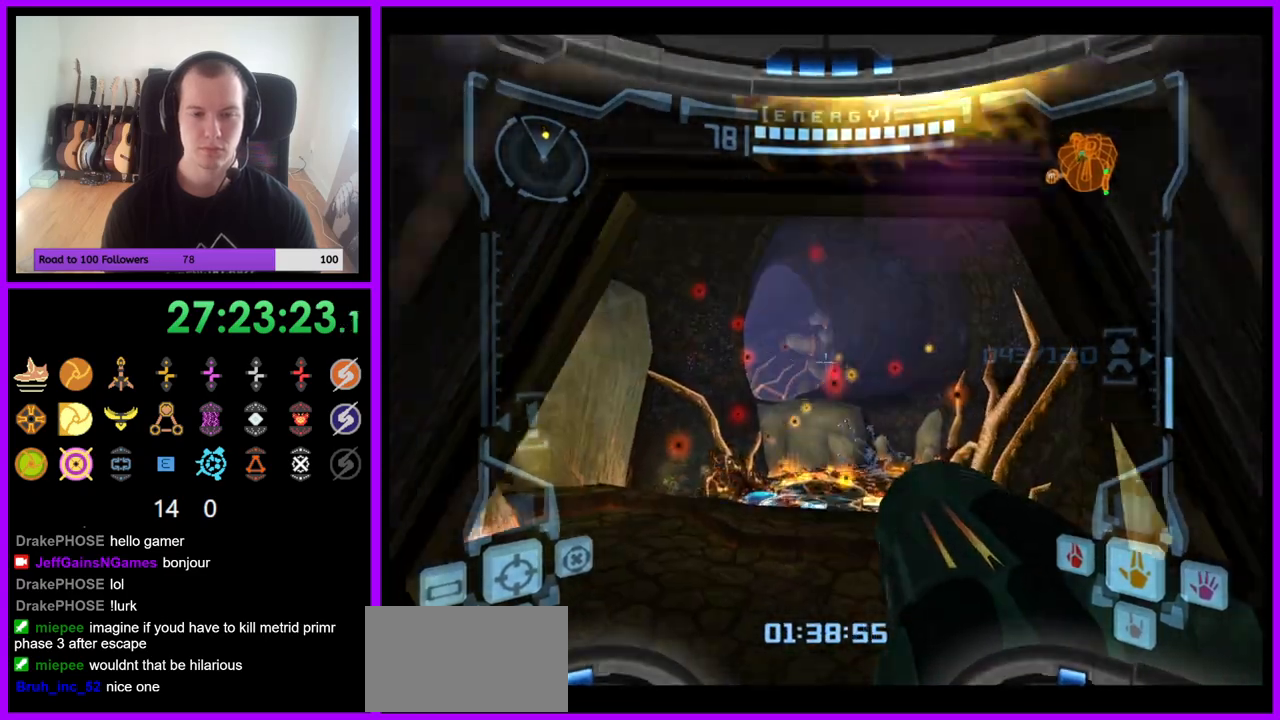
{"dt_ms": 500, "buttons": ["L1"], "left_stick": "up", "right_stick": "center", "events": []}
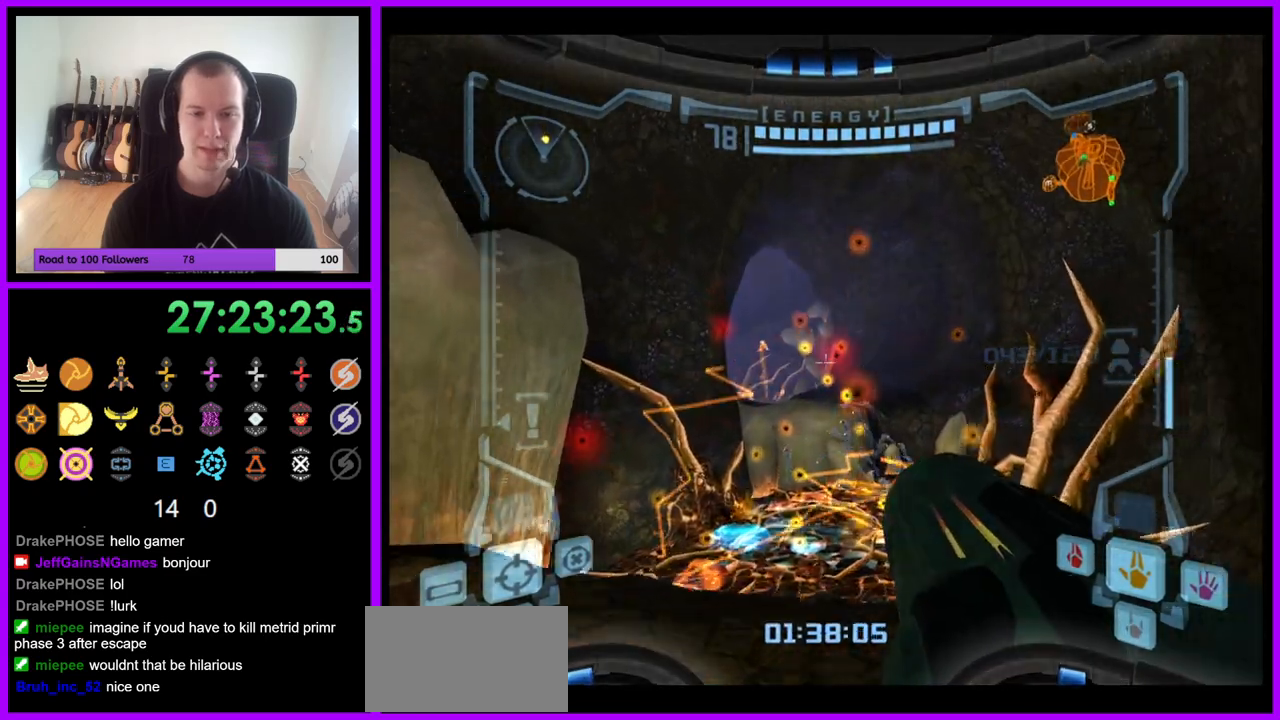
{"dt_ms": 500, "buttons": [], "left_stick": "up", "right_stick": "center", "events": [[217, "B", "down"], [283, "B", "up"], [483, "L1", "up"]]}
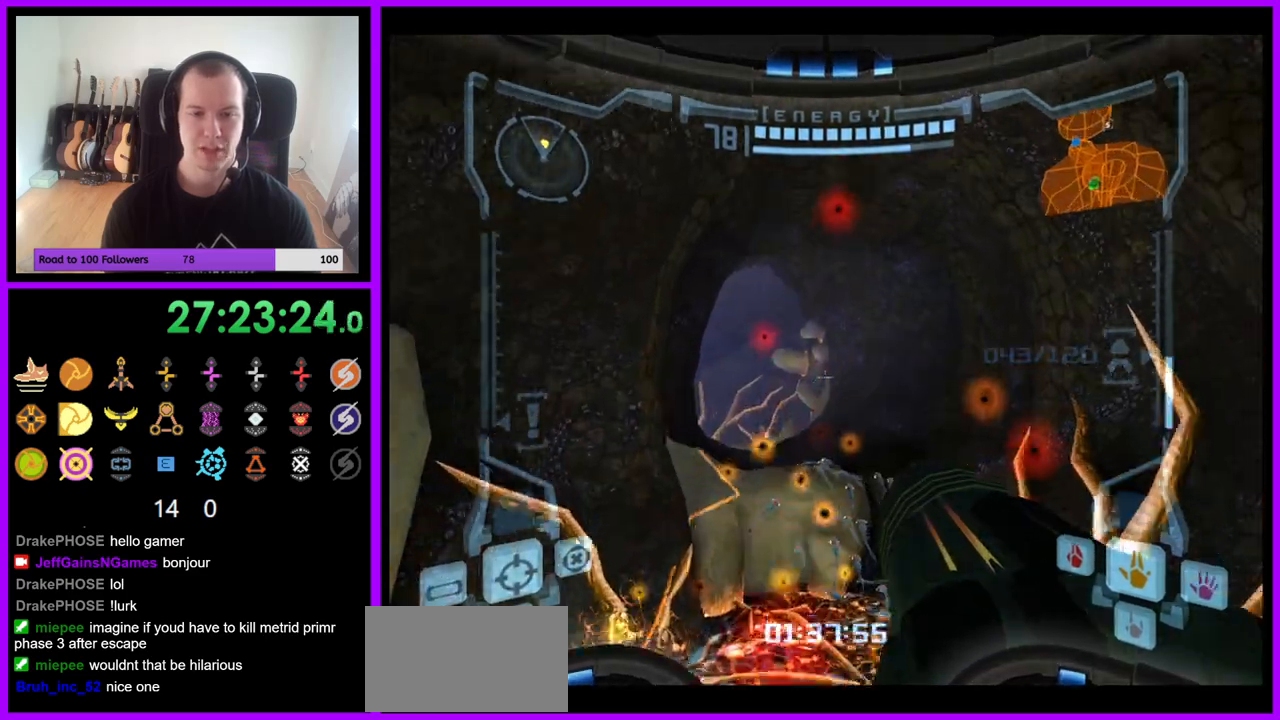
{"dt_ms": 500, "buttons": ["R1"], "left_stick": "up-left", "right_stick": "center", "events": [[50, "R1", "down"], [150, "left_stick", "up-left"]]}
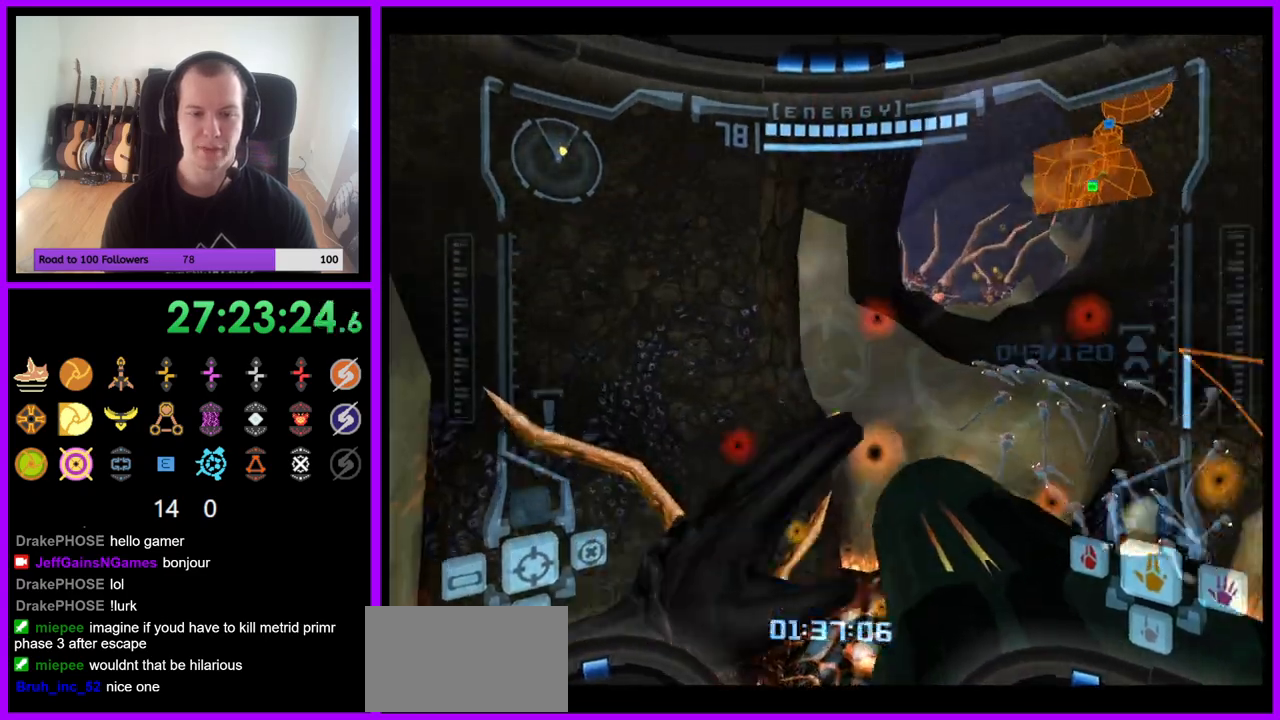
{"dt_ms": 500, "buttons": ["R1"], "left_stick": "up", "right_stick": "center", "events": [[200, "L1", "down"], [250, "B", "down"], [317, "B", "up"], [400, "L1", "up"], [417, "left_stick", "up"]]}
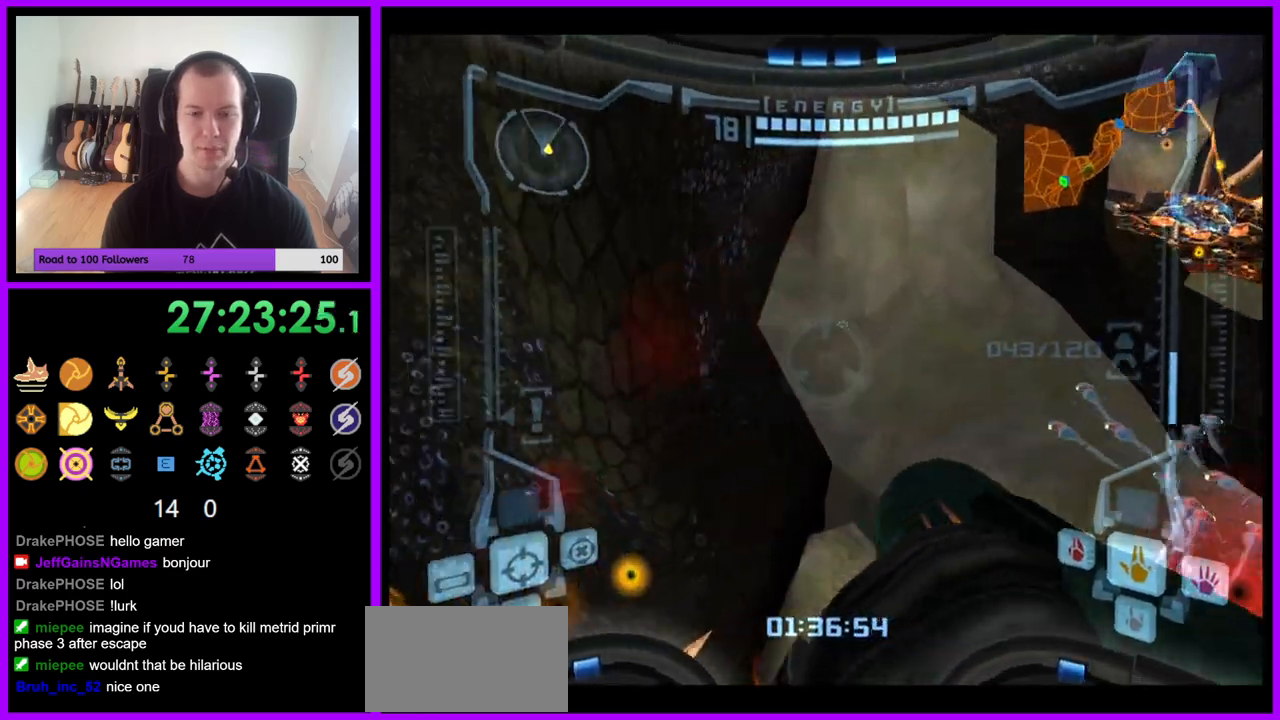
{"dt_ms": 500, "buttons": ["R1"], "left_stick": "up-left", "right_stick": "center", "events": [[417, "left_stick", "up-left"]]}
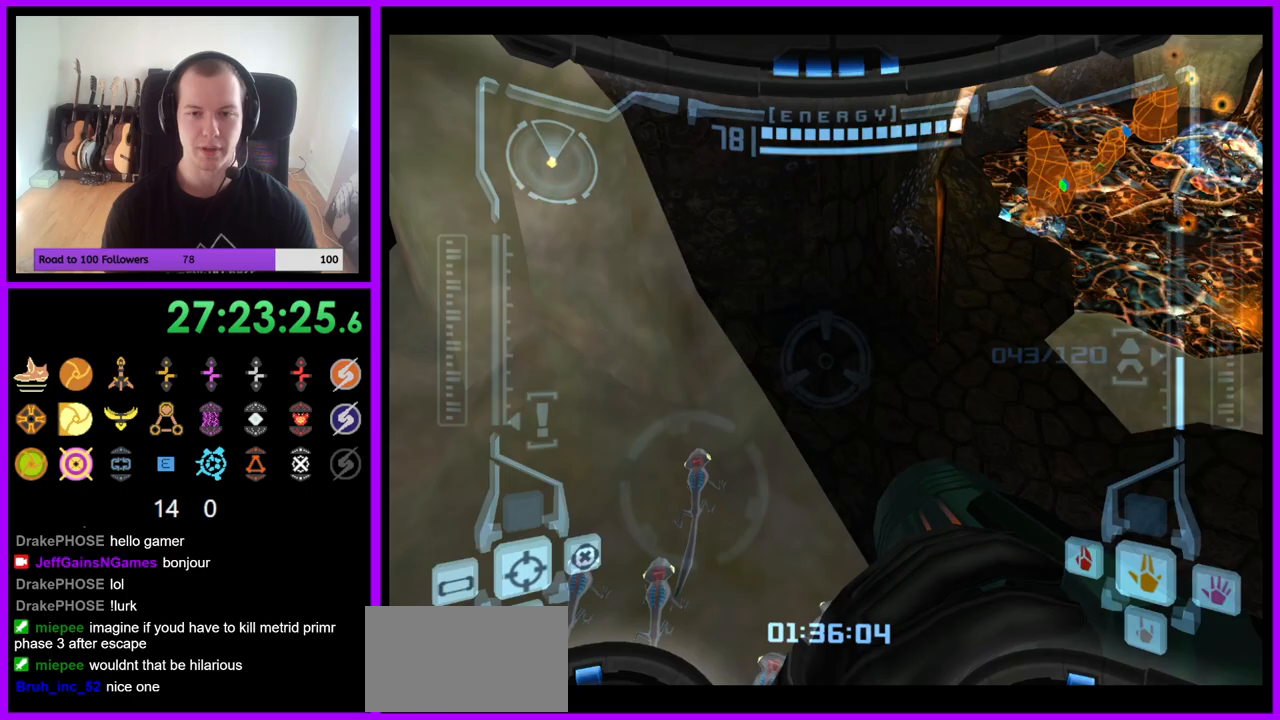
{"dt_ms": 500, "buttons": ["L1", "R1"], "left_stick": "up", "right_stick": "center", "events": [[350, "L1", "down"], [367, "left_stick", "up"], [400, "B", "down"], [467, "B", "up"]]}
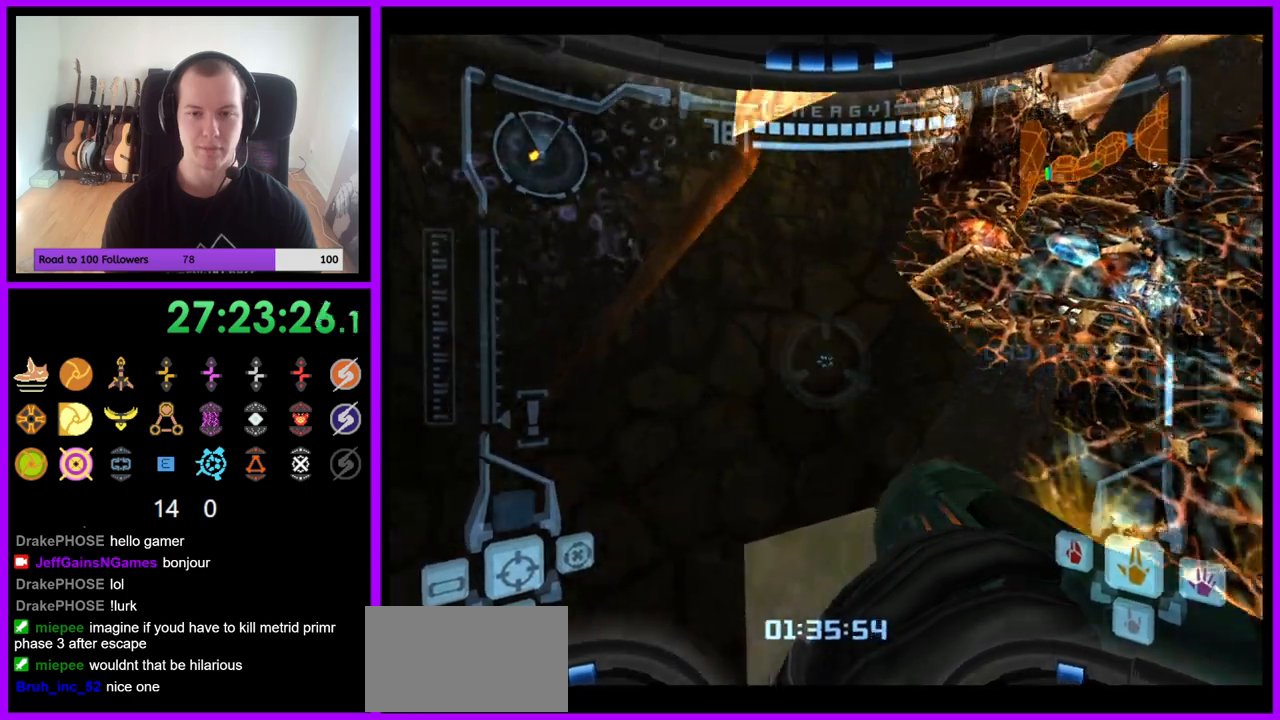
{"dt_ms": 500, "buttons": [], "left_stick": "up-right", "right_stick": "center", "events": [[67, "L1", "up"], [183, "left_stick", "up-right"], [333, "R1", "up"]]}
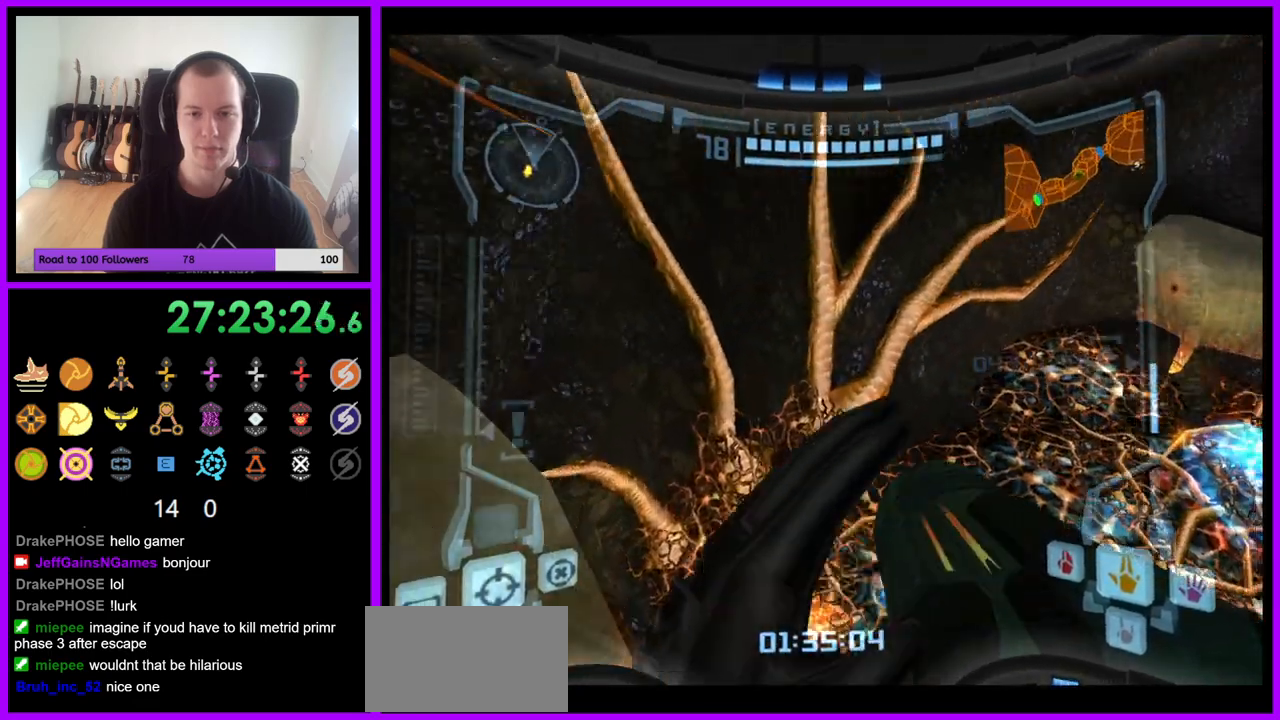
{"dt_ms": 1000, "buttons": ["L1"], "left_stick": "up", "right_stick": "center"}